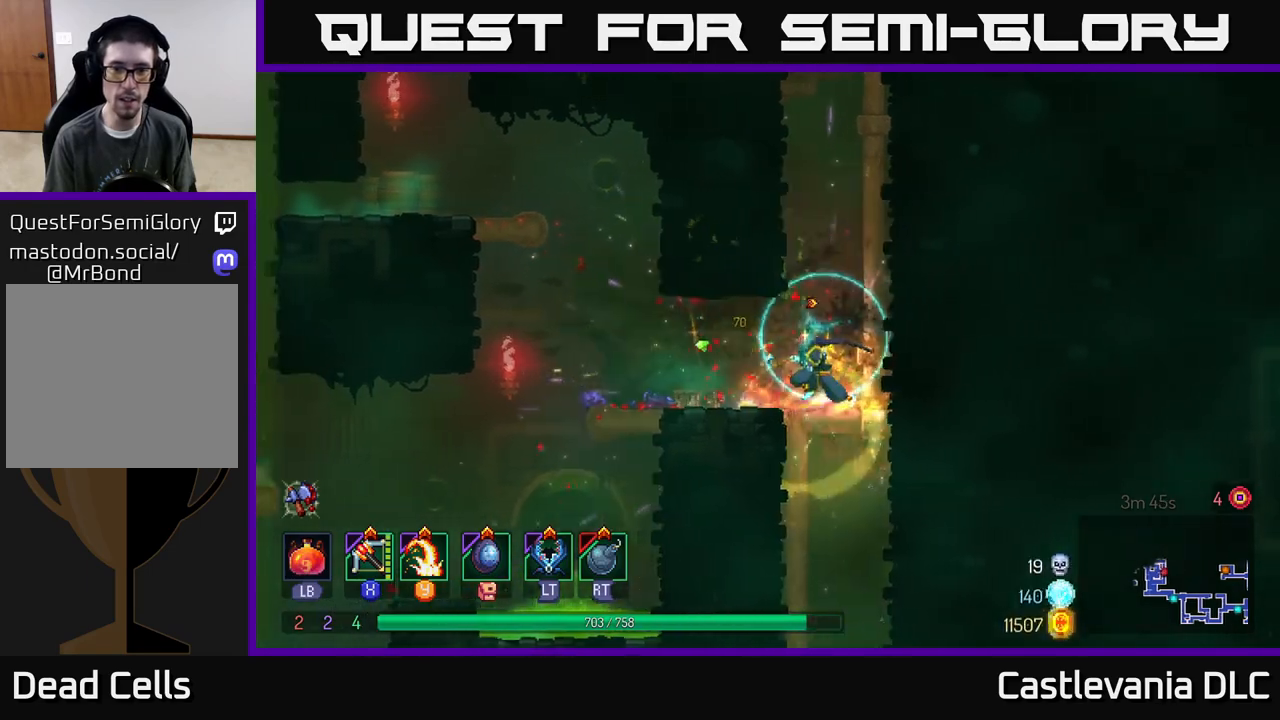
Gameplay with a controller (Xbox layout); each line is a JSON object with the inputs held at the frame after it. "events" lists button and stick changes between this image and that frame as [ms after this image, input, new state], when the widget could be followed in between.
{"buttons": [], "left_stick": "right", "right_stick": "center", "events": [[50, "A", "down"], [67, "left_stick", "right"], [167, "A", "up"], [233, "A", "down"], [383, "A", "up"]]}
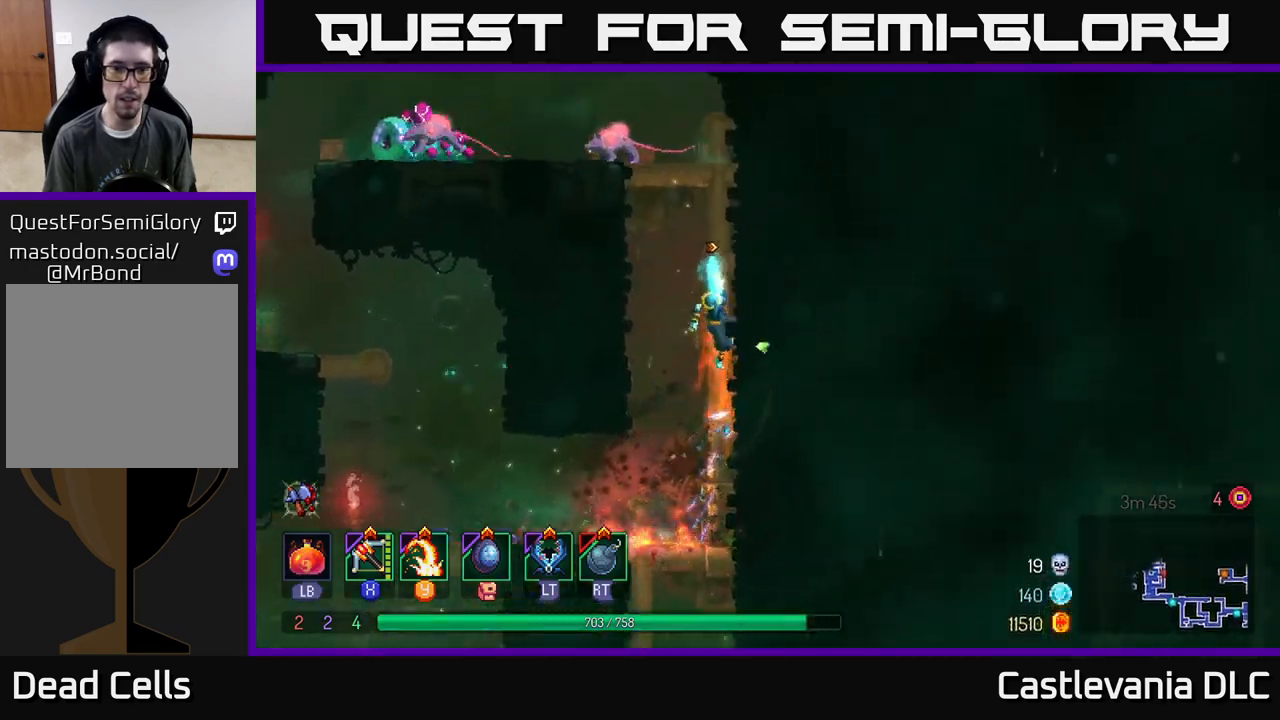
{"buttons": ["Y"], "left_stick": "left", "right_stick": "center", "events": [[167, "left_stick", "left"], [200, "A", "down"], [300, "A", "up"], [433, "Y", "down"]]}
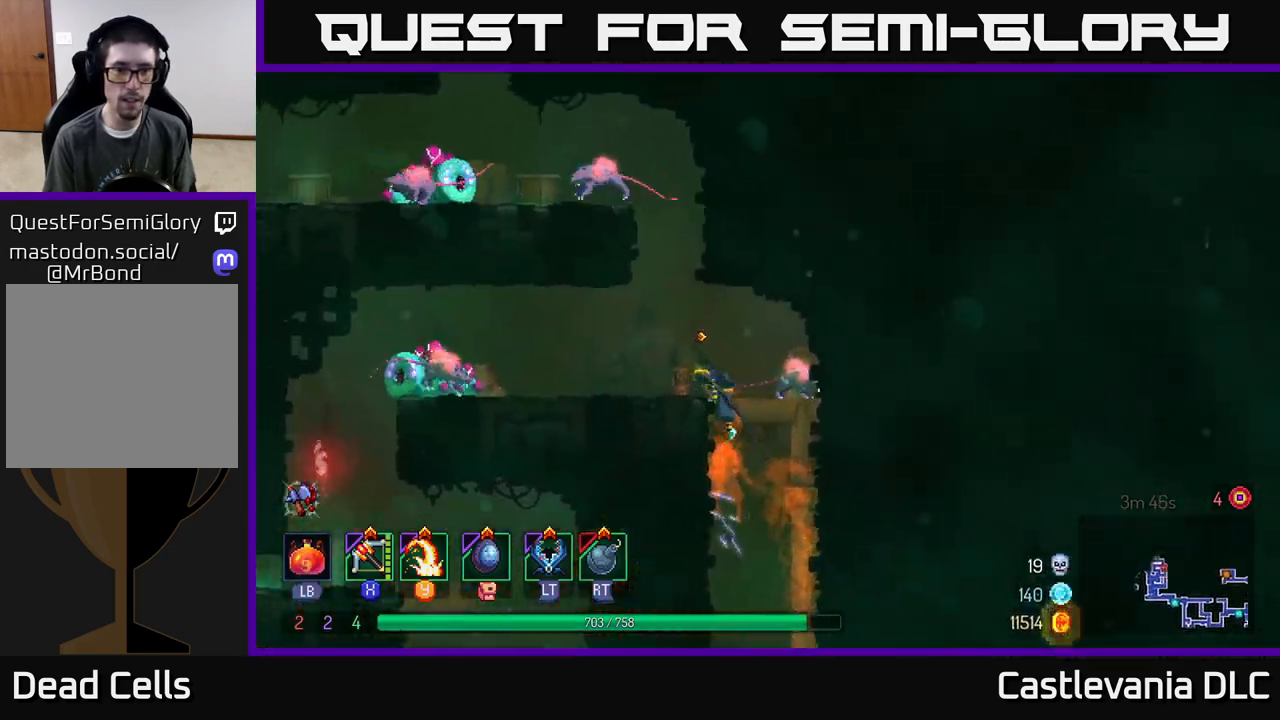
{"buttons": [], "left_stick": "left", "right_stick": "center", "events": [[50, "Y", "up"], [183, "left_stick", "right"], [450, "left_stick", "left"]]}
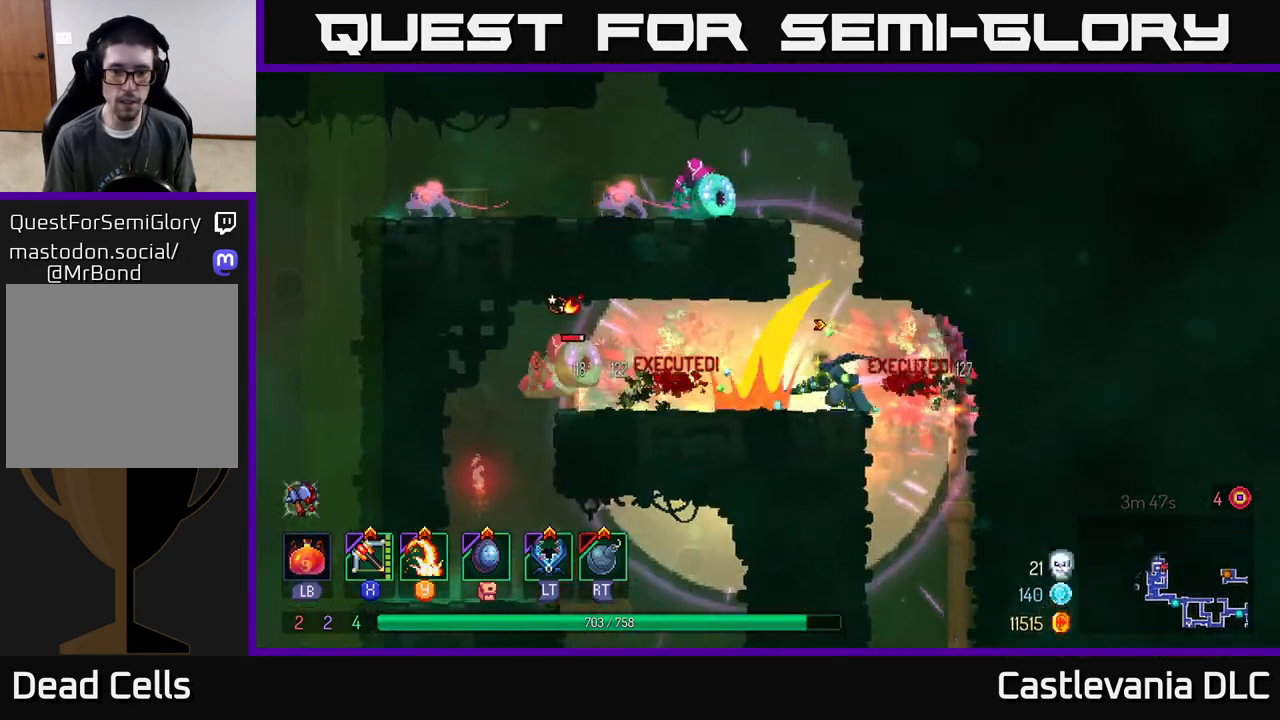
{"buttons": [], "left_stick": "left", "right_stick": "center", "events": [[183, "X", "down"], [283, "X", "up"]]}
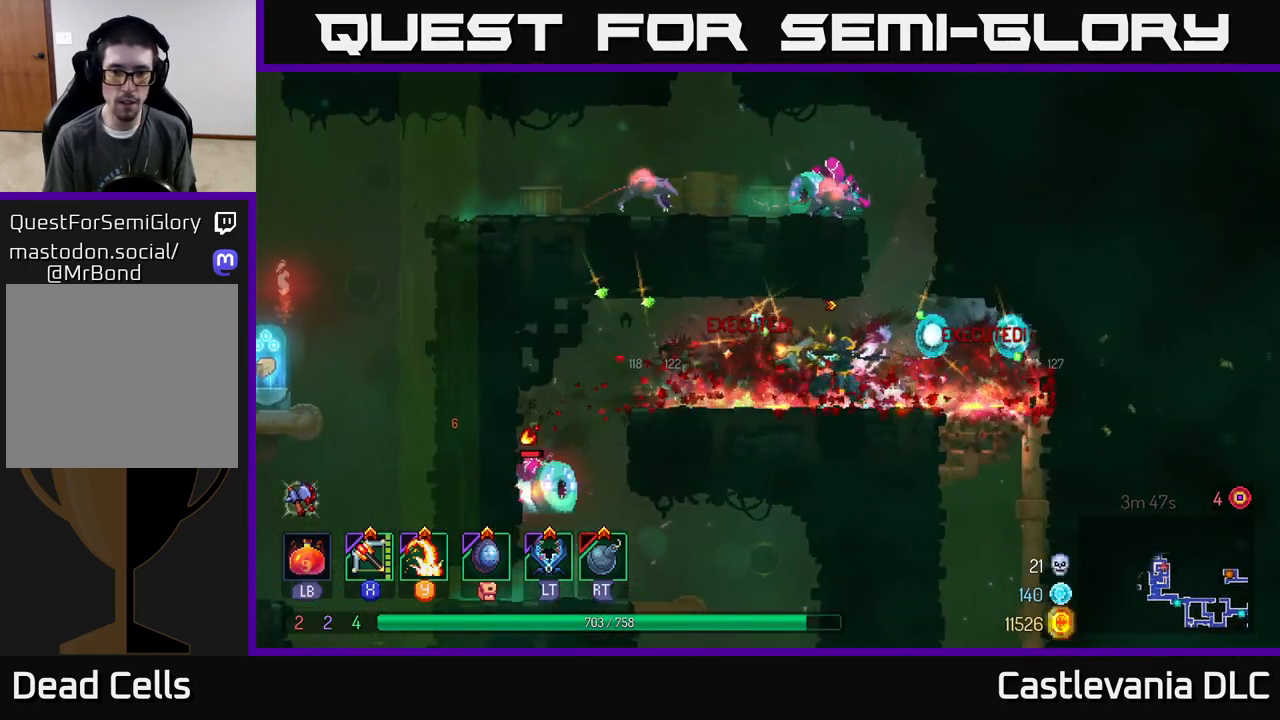
{"buttons": [], "left_stick": "right", "right_stick": "center", "events": [[33, "left_stick", "down"], [333, "left_stick", "center"], [500, "left_stick", "right"]]}
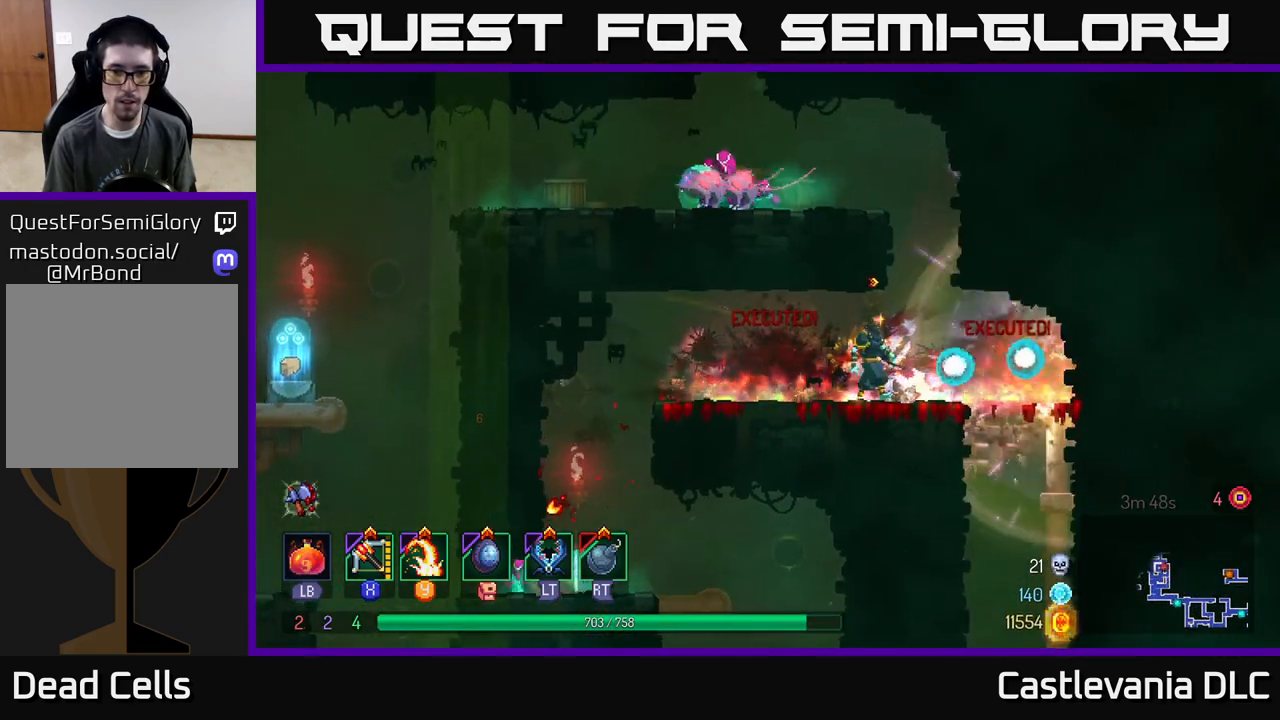
{"buttons": [], "left_stick": "center", "right_stick": "center", "events": [[283, "left_stick", "left"], [467, "left_stick", "center"]]}
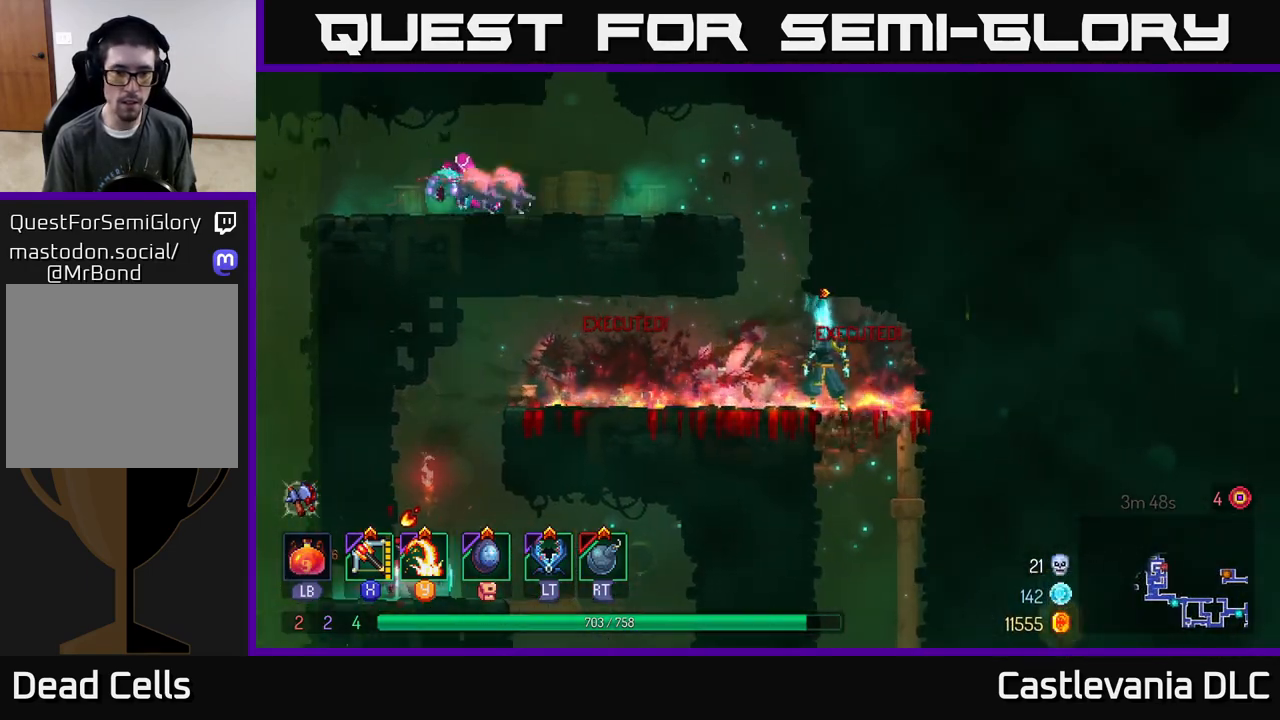
{"buttons": [], "left_stick": "down", "right_stick": "center", "events": [[117, "left_stick", "left"], [267, "X", "down"], [283, "left_stick", "center"], [433, "X", "up"], [483, "left_stick", "down"]]}
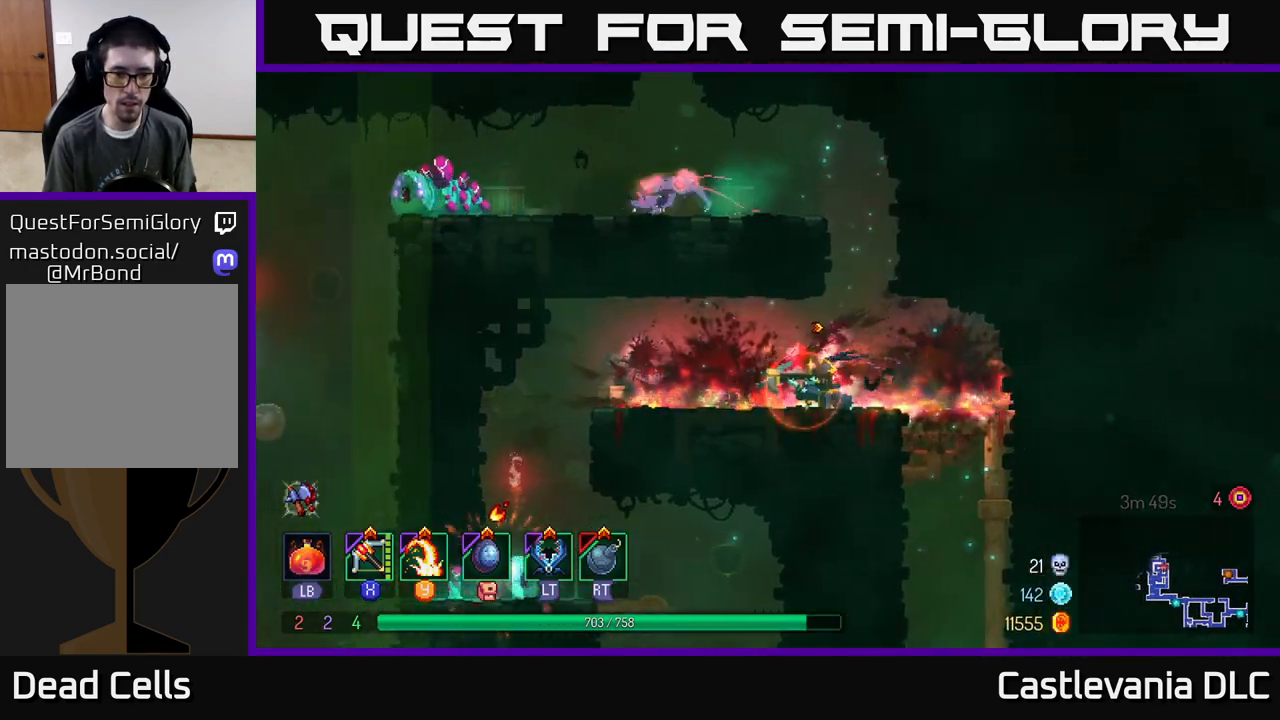
{"buttons": [], "left_stick": "center", "right_stick": "center", "events": [[500, "left_stick", "center"]]}
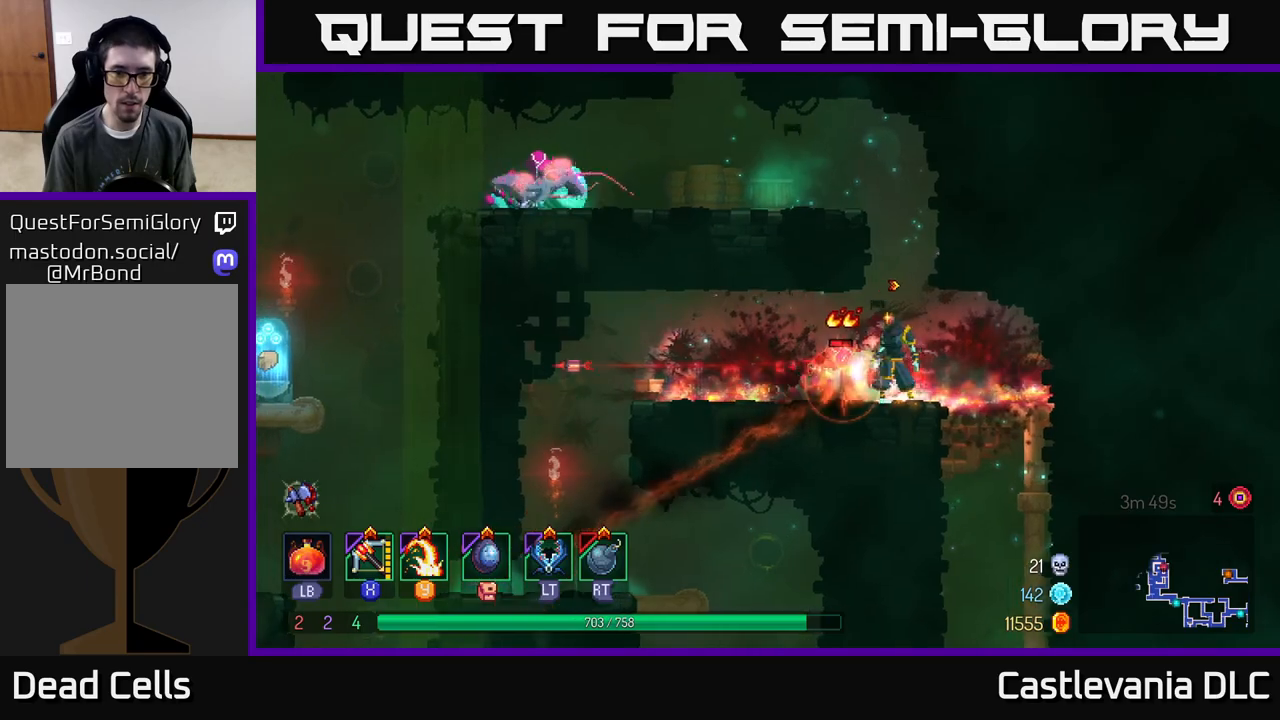
{"buttons": [], "left_stick": "left", "right_stick": "center", "events": [[100, "Y", "down"], [100, "left_stick", "left"], [200, "Y", "up"], [250, "left_stick", "center"], [300, "left_stick", "left"]]}
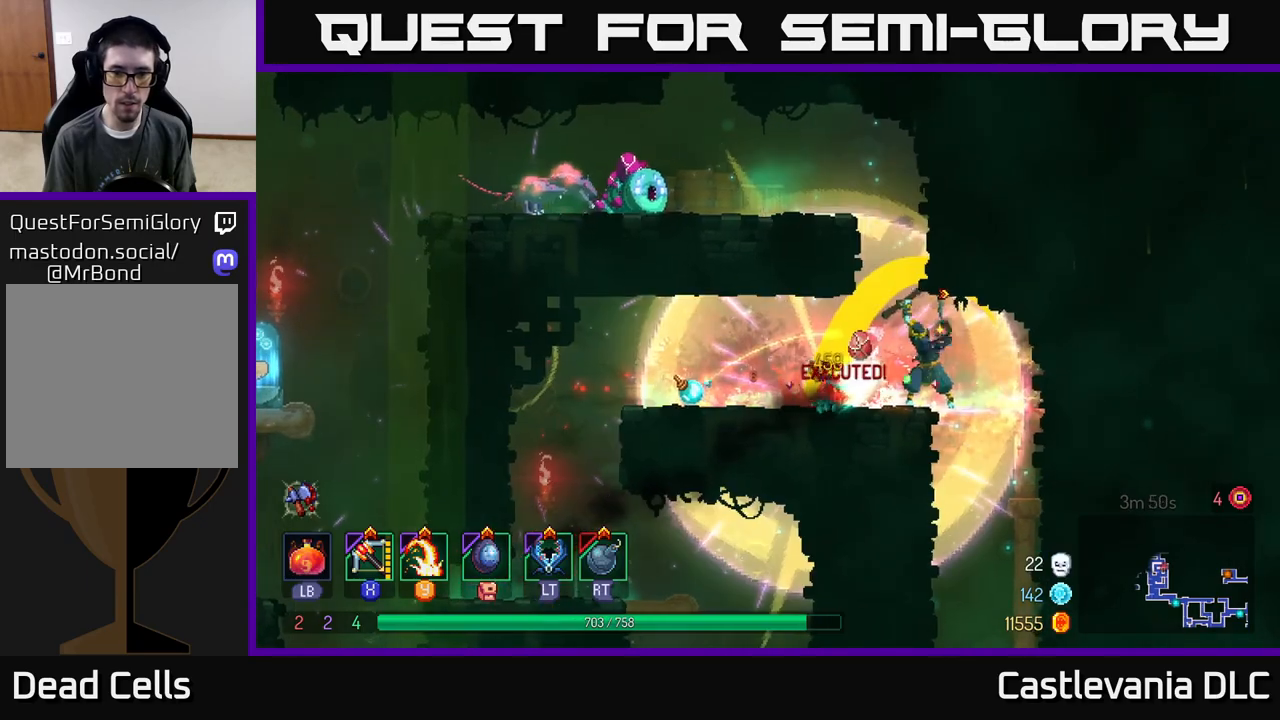
{"buttons": [], "left_stick": "left", "right_stick": "center", "events": [[33, "left_stick", "center"], [350, "A", "down"], [483, "A", "up"], [500, "left_stick", "left"]]}
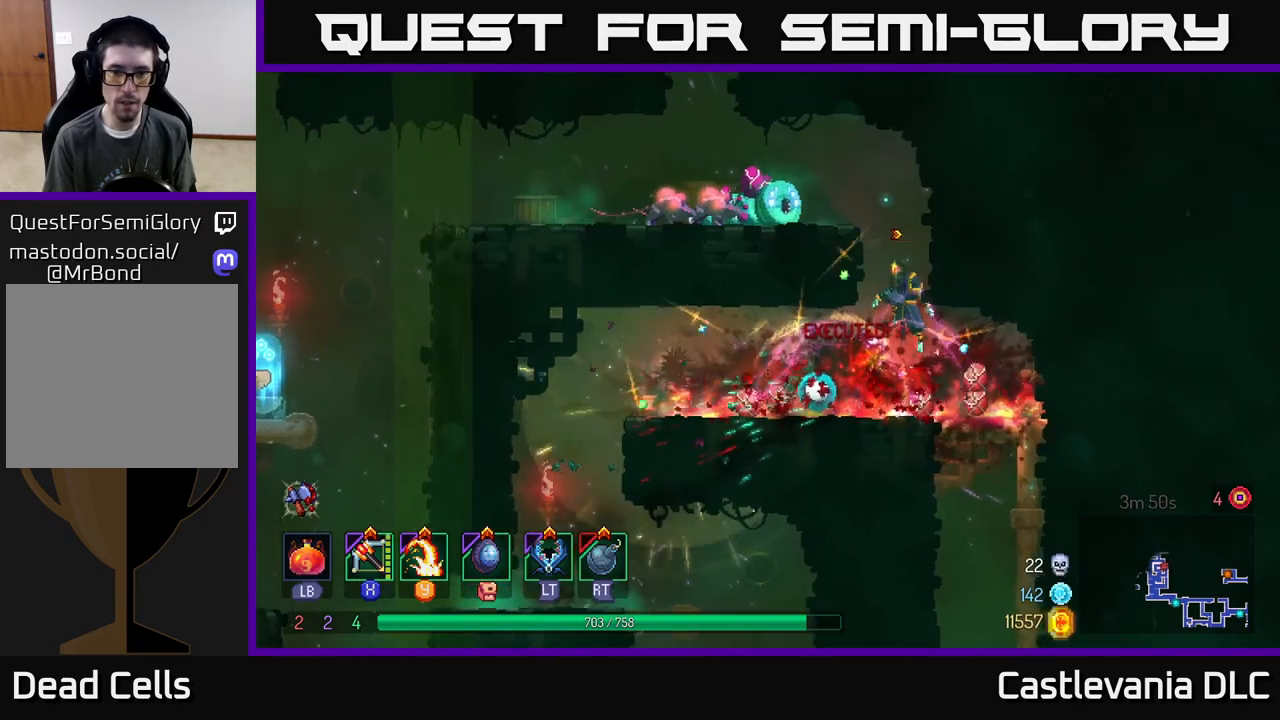
{"buttons": [], "left_stick": "left", "right_stick": "center", "events": [[33, "A", "down"], [167, "A", "up"], [333, "Y", "down"], [483, "Y", "up"]]}
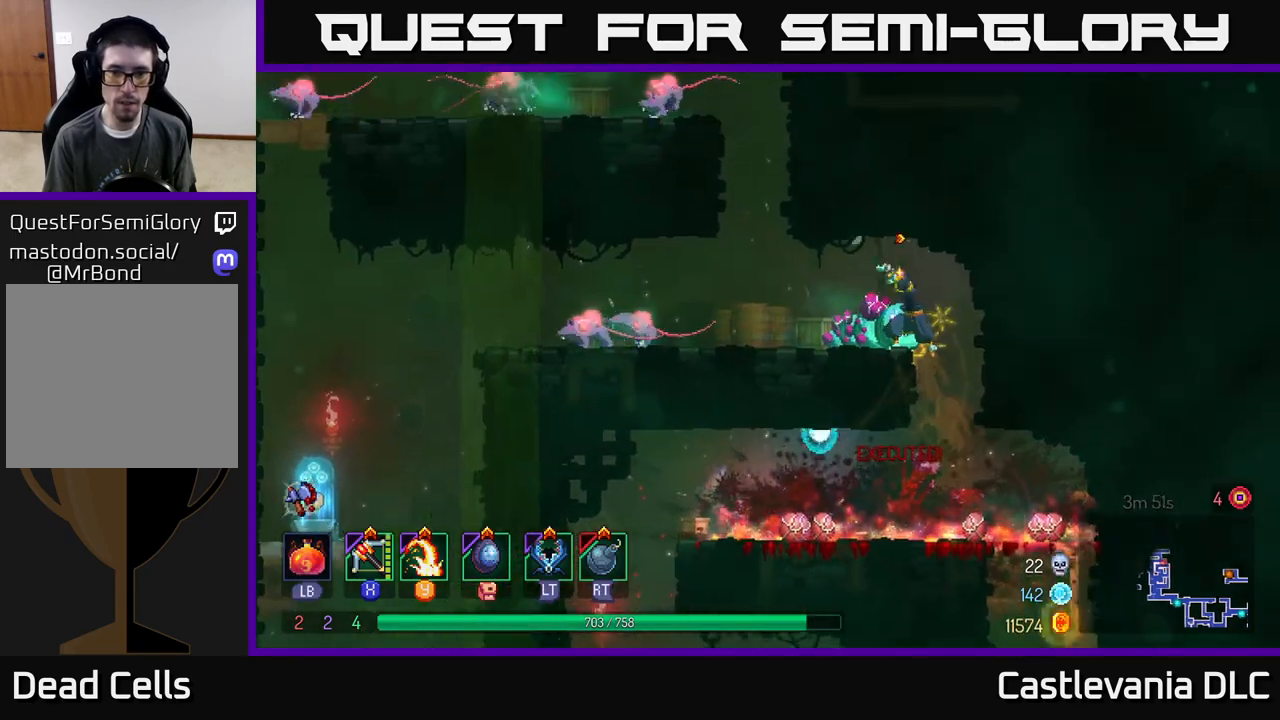
{"buttons": ["X"], "left_stick": "left", "right_stick": "center", "events": [[100, "left_stick", "center"], [150, "left_stick", "left"], [467, "X", "down"]]}
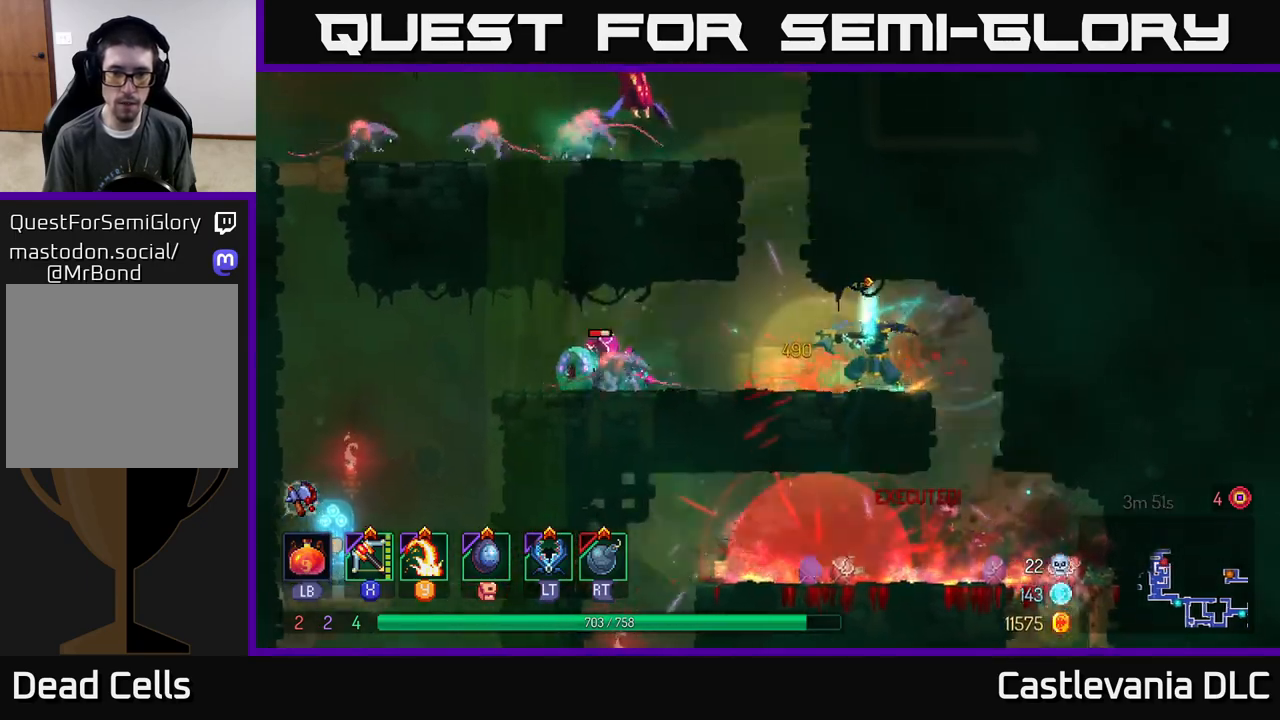
{"buttons": [], "left_stick": "down", "right_stick": "center", "events": [[50, "left_stick", "center"], [83, "X", "up"], [250, "left_stick", "down"]]}
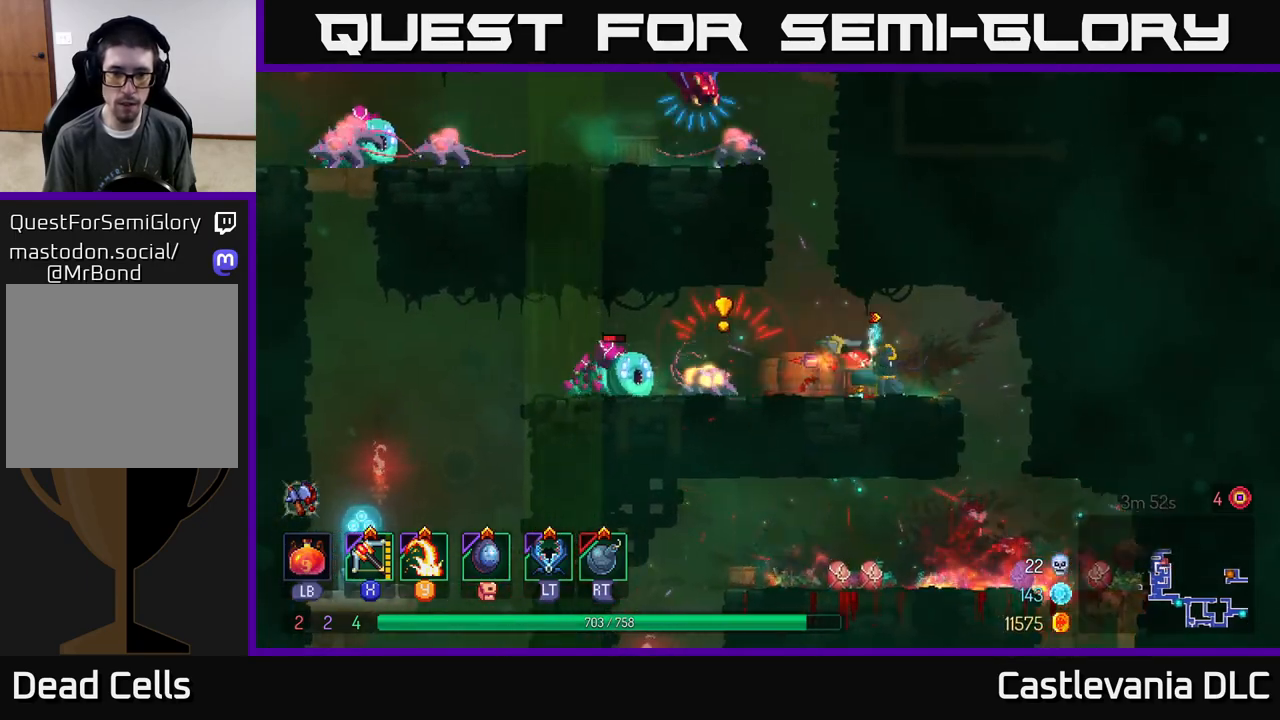
{"buttons": [], "left_stick": "left", "right_stick": "center", "events": [[100, "left_stick", "center"], [233, "left_stick", "left"], [383, "Y", "down"], [467, "Y", "up"]]}
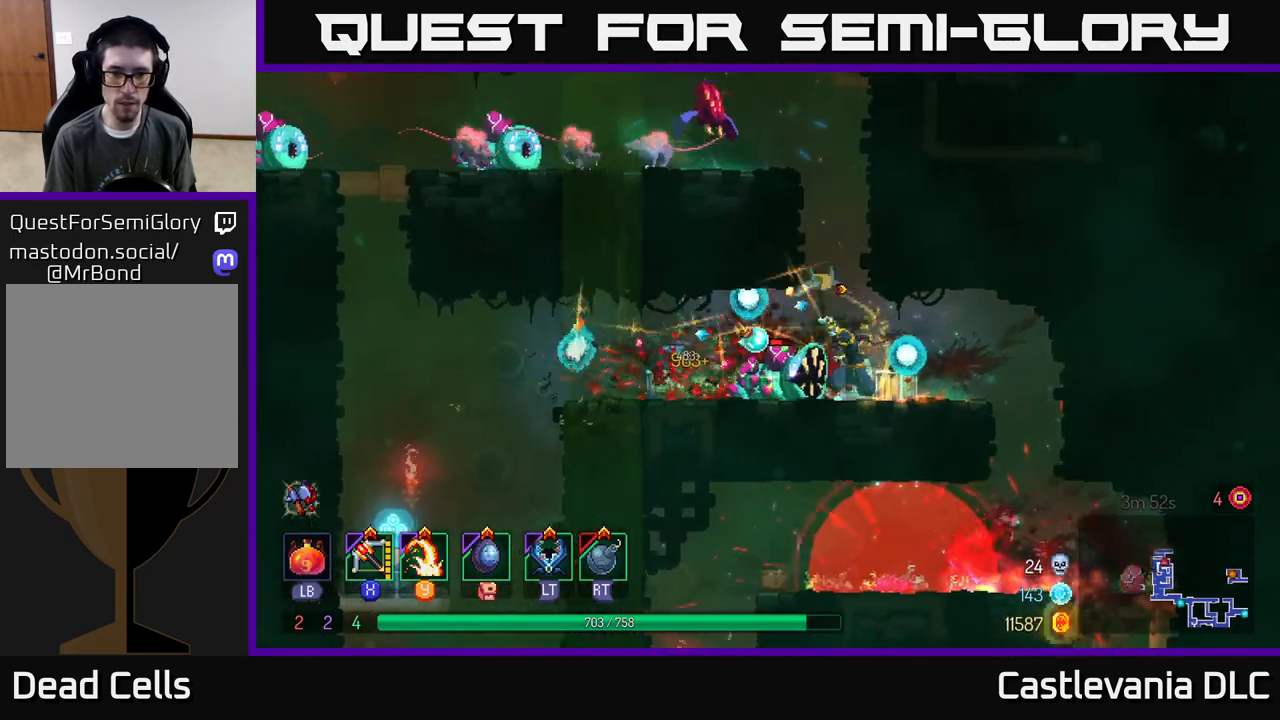
{"buttons": [], "left_stick": "left", "right_stick": "center", "events": [[183, "left_stick", "center"], [233, "left_stick", "left"], [383, "B", "down"], [450, "B", "up"]]}
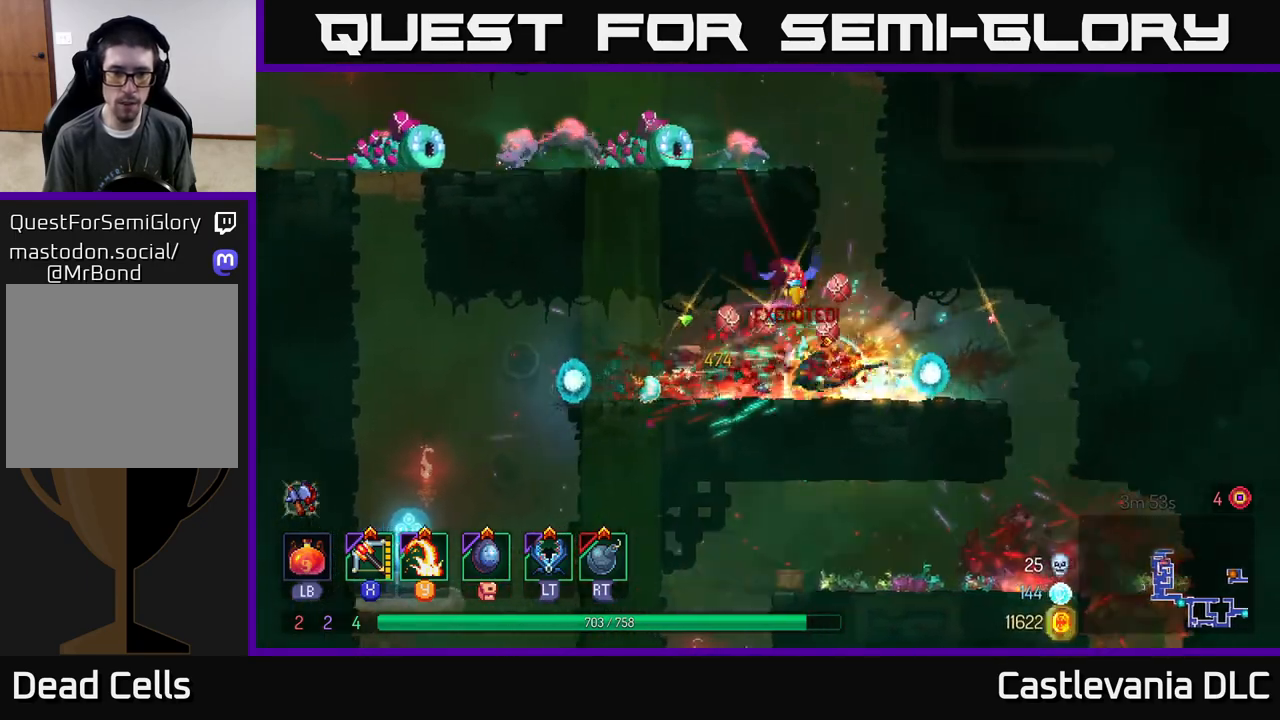
{"buttons": ["A"], "left_stick": "left", "right_stick": "center", "events": [[33, "B", "down"], [117, "B", "up"], [483, "A", "down"]]}
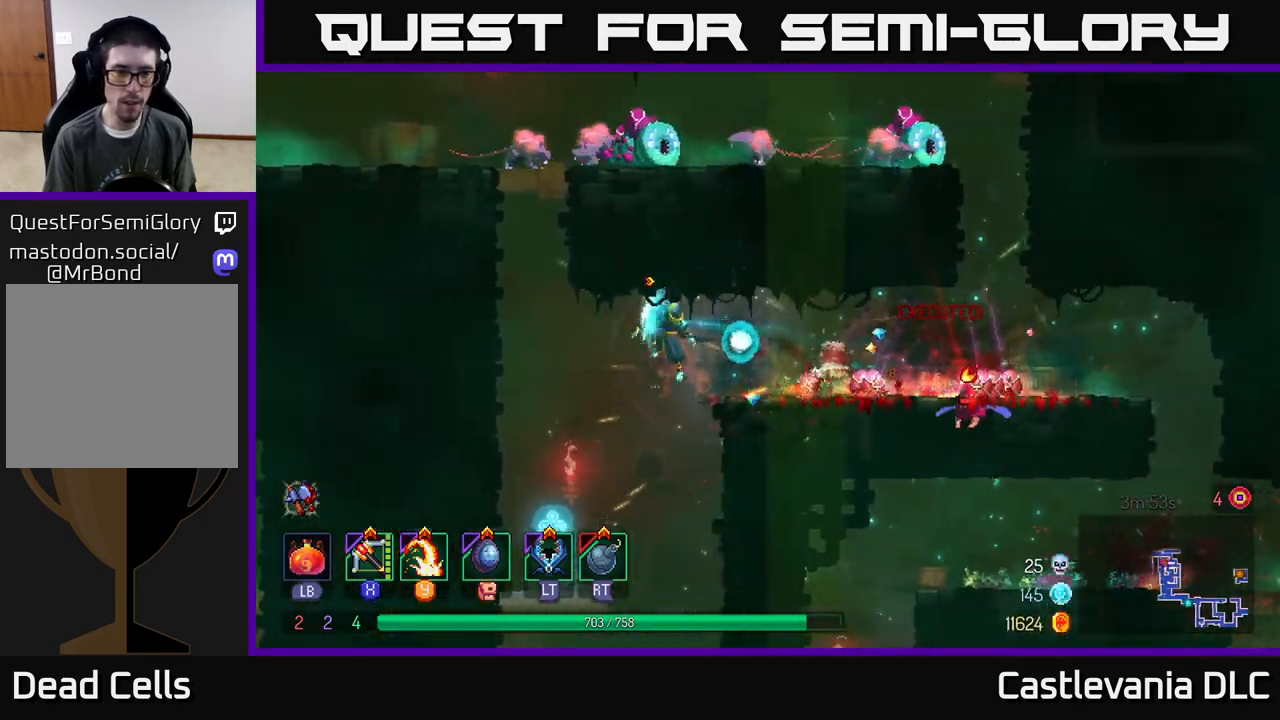
{"buttons": ["Y"], "left_stick": "center", "right_stick": "center", "events": [[117, "A", "up"], [250, "A", "down"], [400, "A", "up"], [467, "left_stick", "center"], [500, "Y", "down"]]}
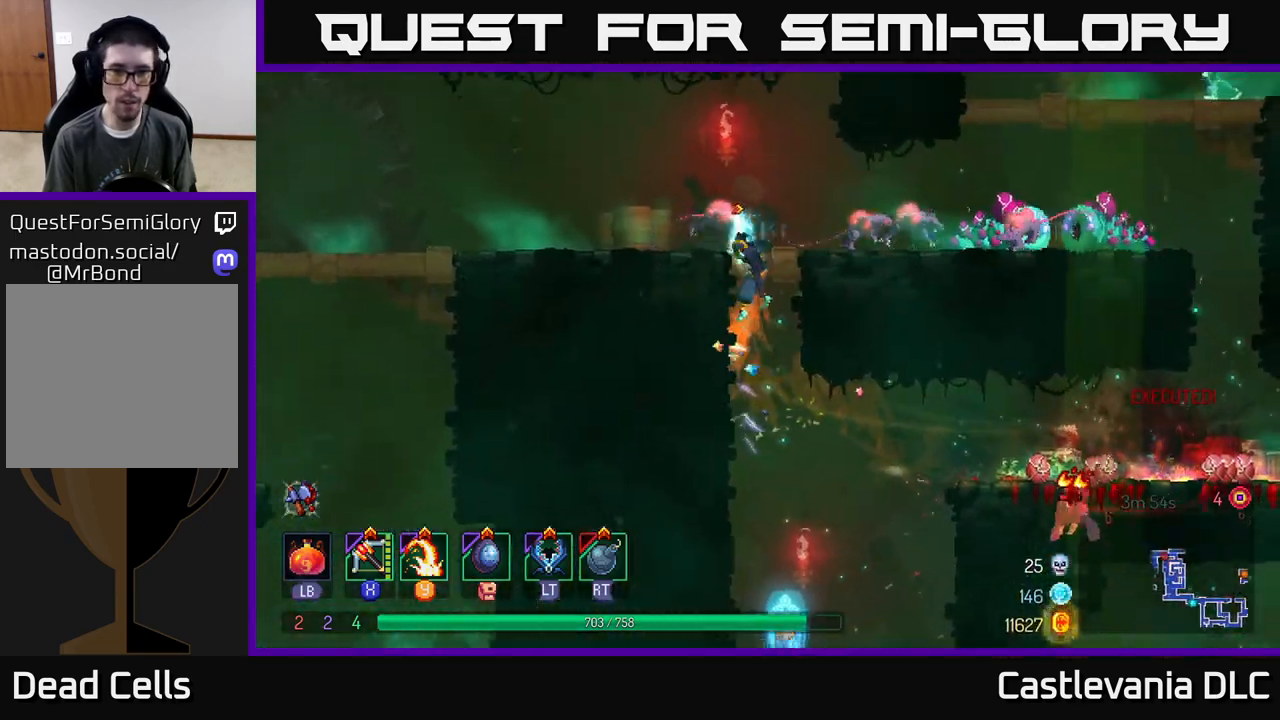
{"buttons": [], "left_stick": "right", "right_stick": "center", "events": [[33, "left_stick", "right"], [167, "Y", "up"]]}
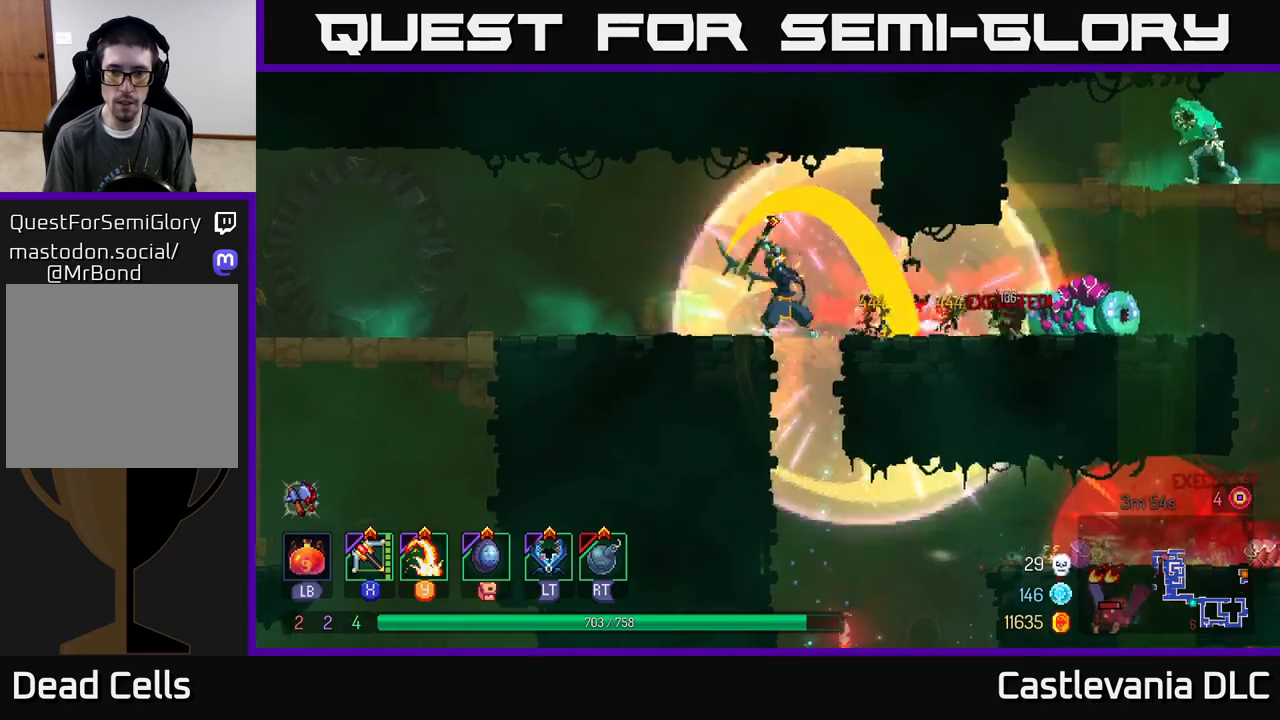
{"buttons": [], "left_stick": "center", "right_stick": "center", "events": [[200, "X", "down"], [300, "X", "up"], [300, "left_stick", "center"], [383, "X", "down"], [467, "X", "up"]]}
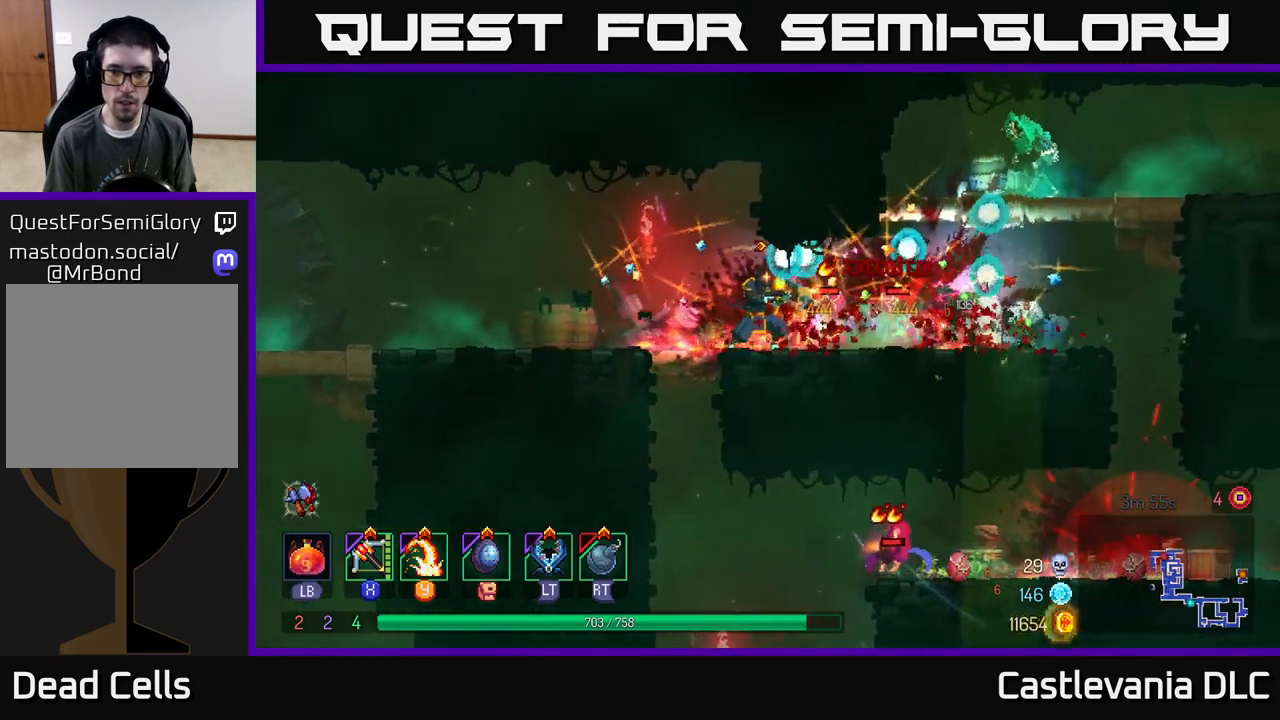
{"buttons": [], "left_stick": "left", "right_stick": "center", "events": [[367, "left_stick", "left"], [383, "B", "down"], [467, "B", "up"]]}
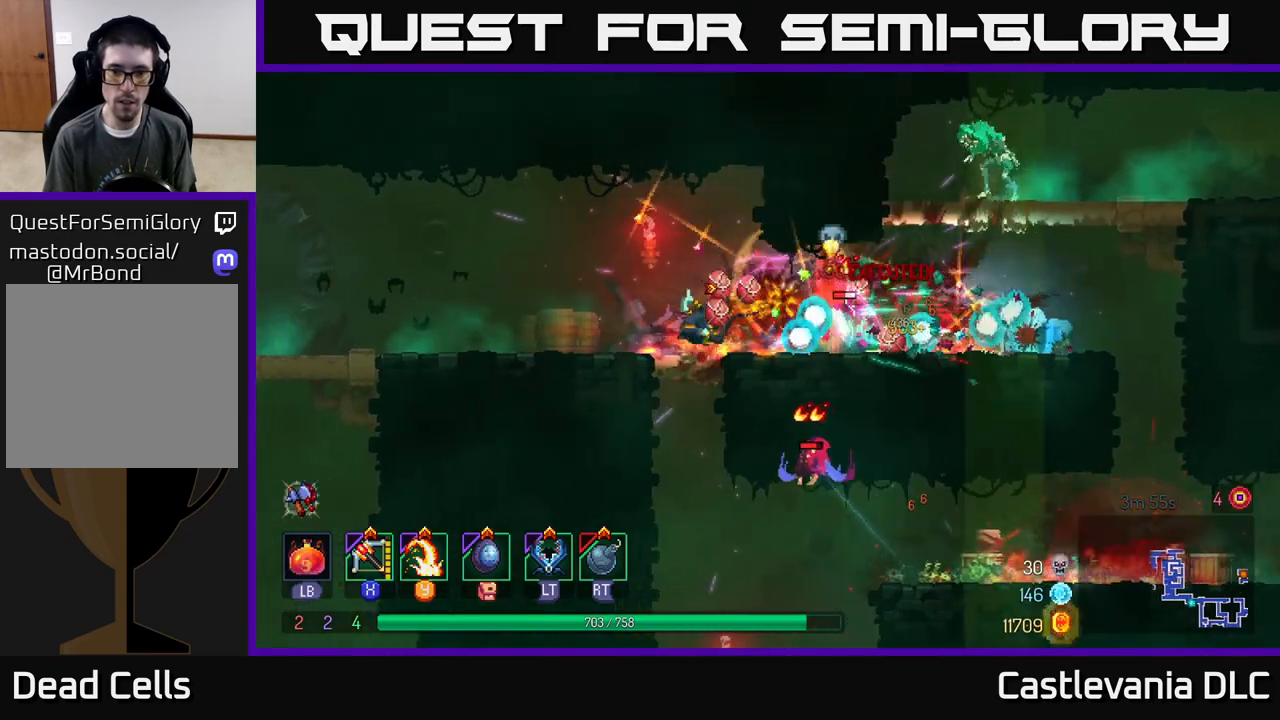
{"buttons": [], "left_stick": "right", "right_stick": "center", "events": [[33, "B", "down"], [117, "B", "up"], [417, "X", "down"], [450, "left_stick", "right"], [483, "X", "up"]]}
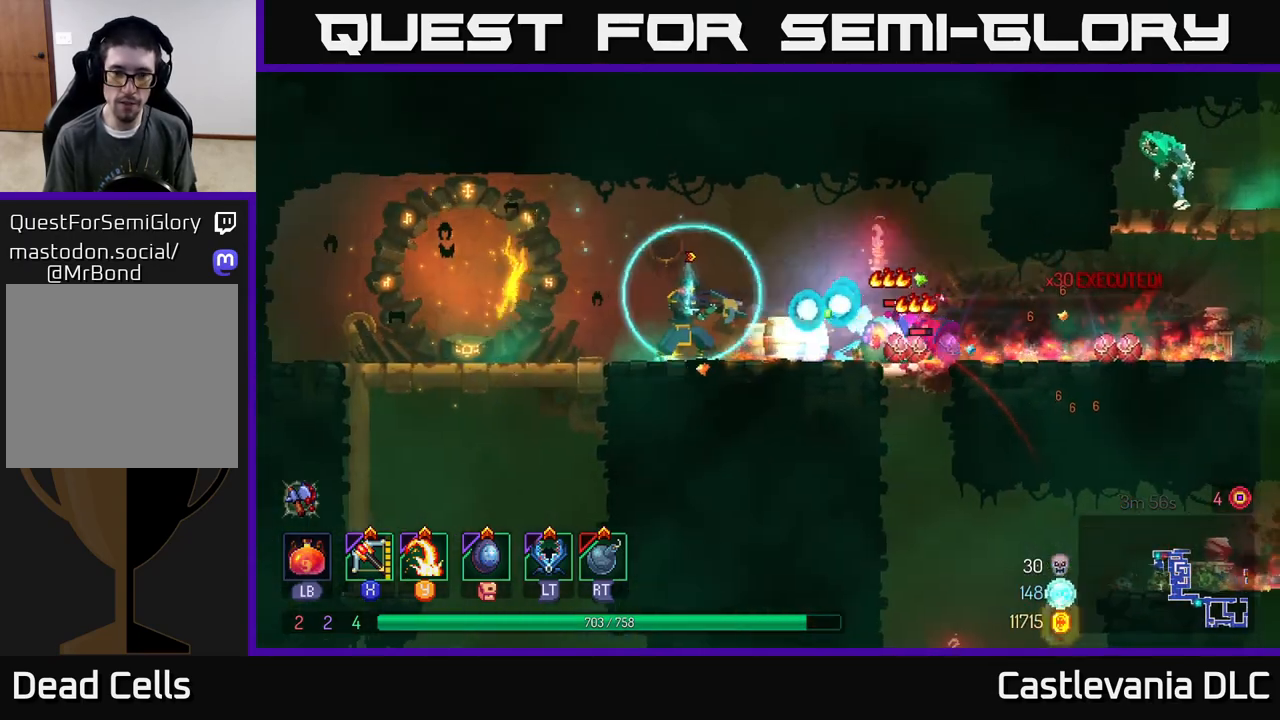
{"buttons": [], "left_stick": "left", "right_stick": "center", "events": [[183, "left_stick", "down-right"], [483, "left_stick", "left"]]}
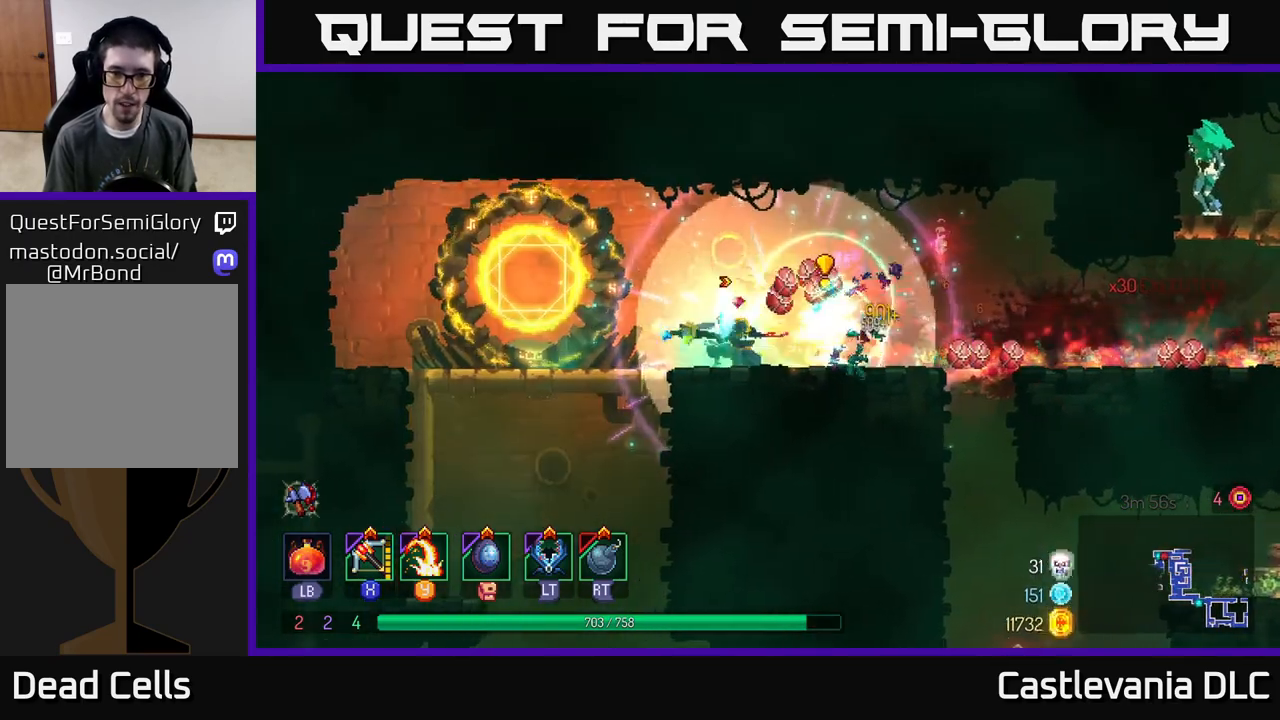
{"buttons": [], "left_stick": "left", "right_stick": "center", "events": [[17, "B", "down"], [100, "B", "up"], [167, "B", "down"], [250, "B", "up"]]}
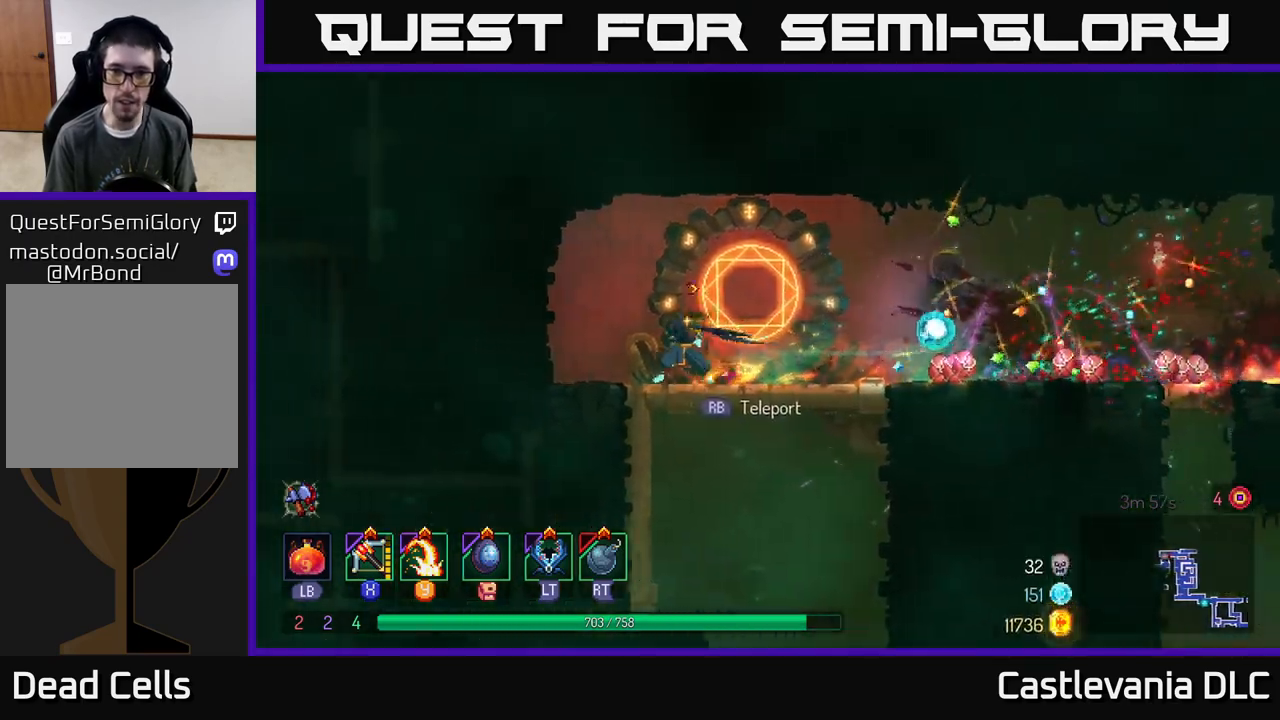
{"buttons": [], "left_stick": "center", "right_stick": "center", "events": [[133, "left_stick", "right"], [150, "X", "down"], [233, "X", "up"], [350, "left_stick", "center"]]}
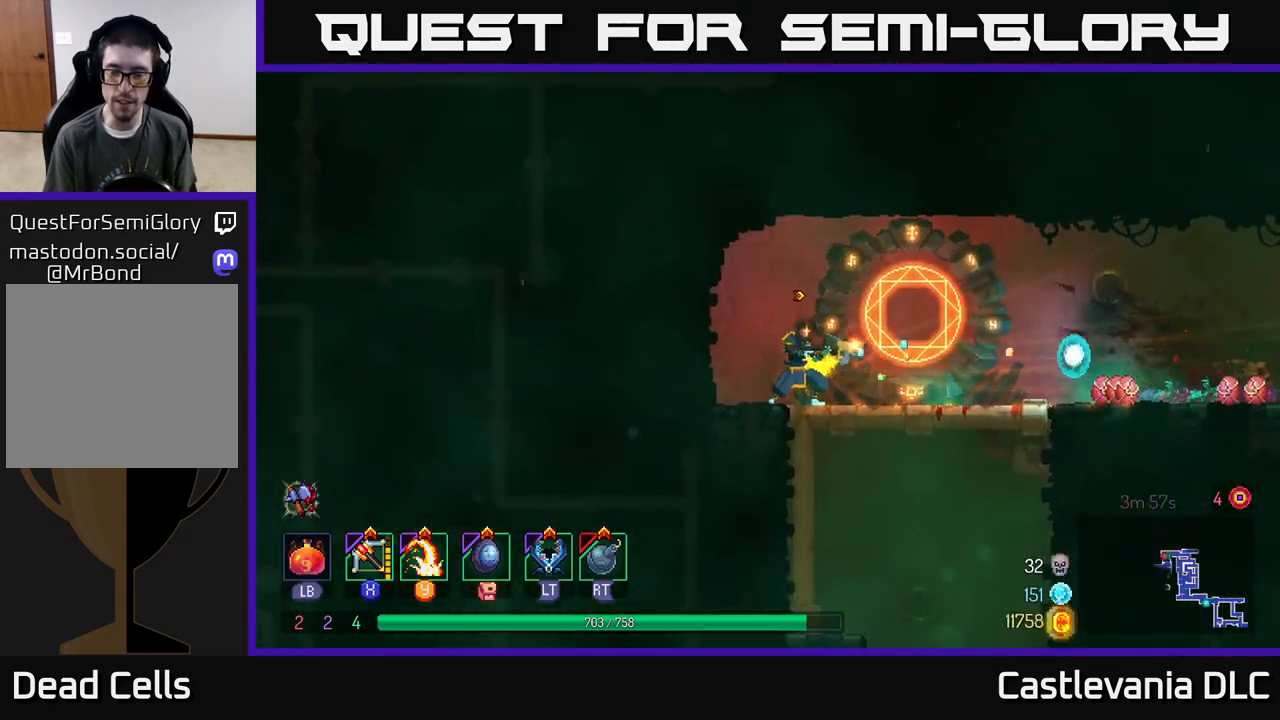
{"buttons": [], "left_stick": "center", "right_stick": "center", "events": []}
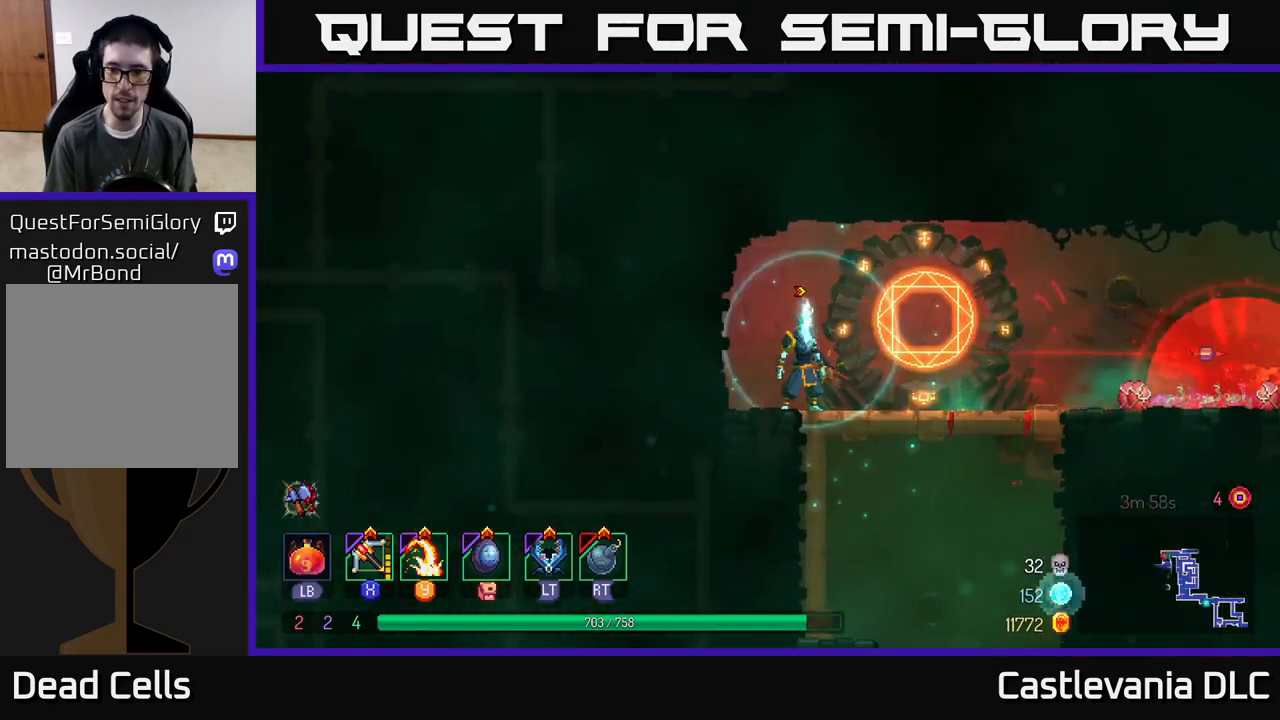
{"buttons": [], "left_stick": "center", "right_stick": "center", "events": []}
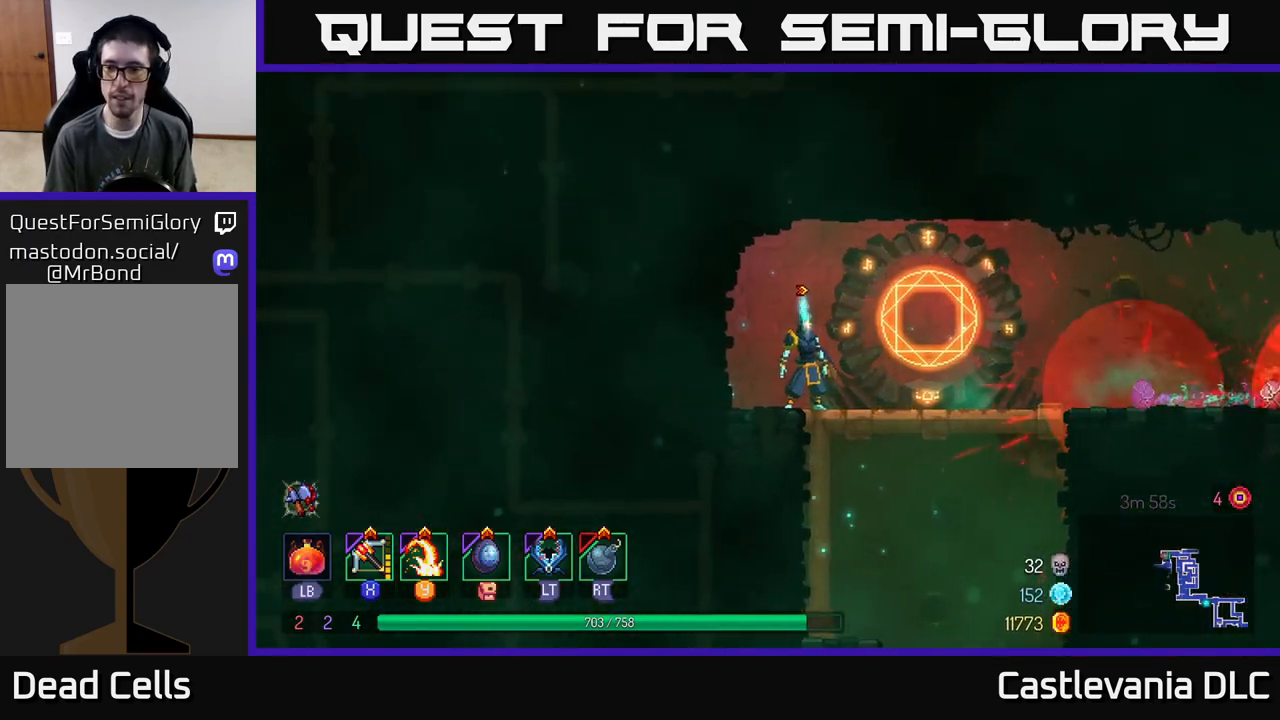
{"buttons": [], "left_stick": "right", "right_stick": "center", "events": [[450, "left_stick", "right"]]}
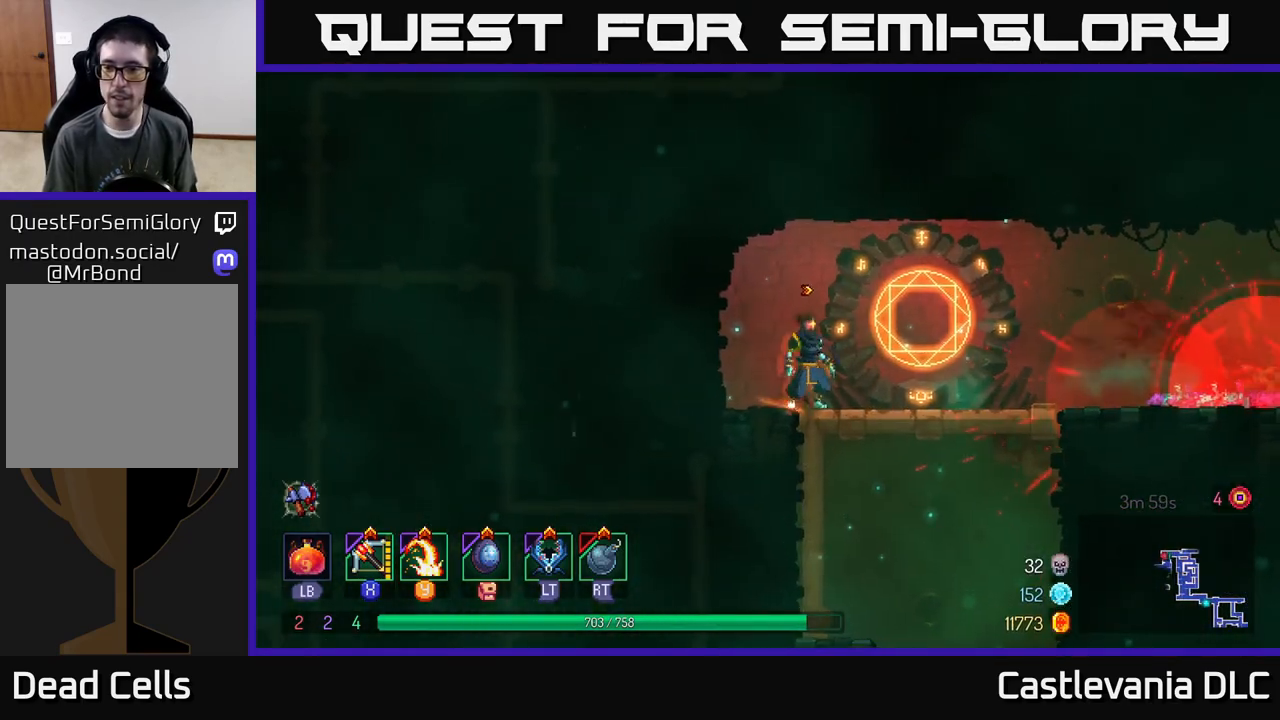
{"buttons": [], "left_stick": "right", "right_stick": "center", "events": [[367, "B", "down"], [417, "B", "up"]]}
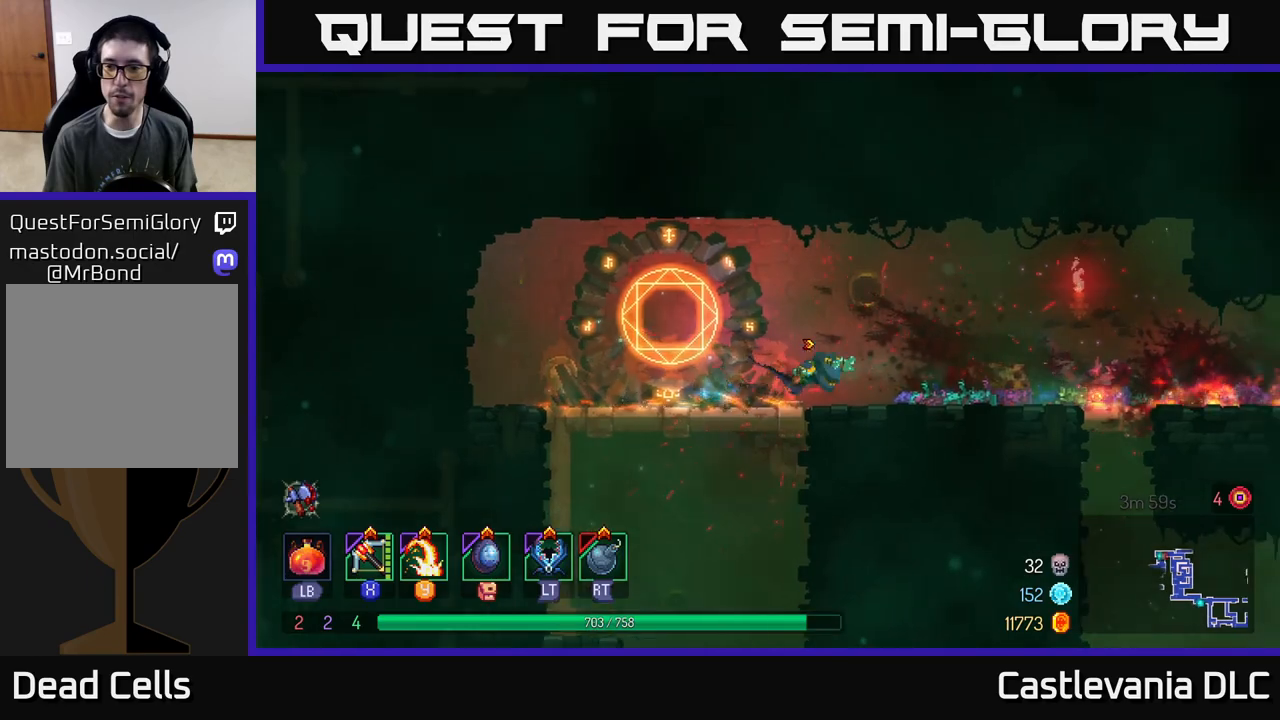
{"buttons": [], "left_stick": "right", "right_stick": "center", "events": []}